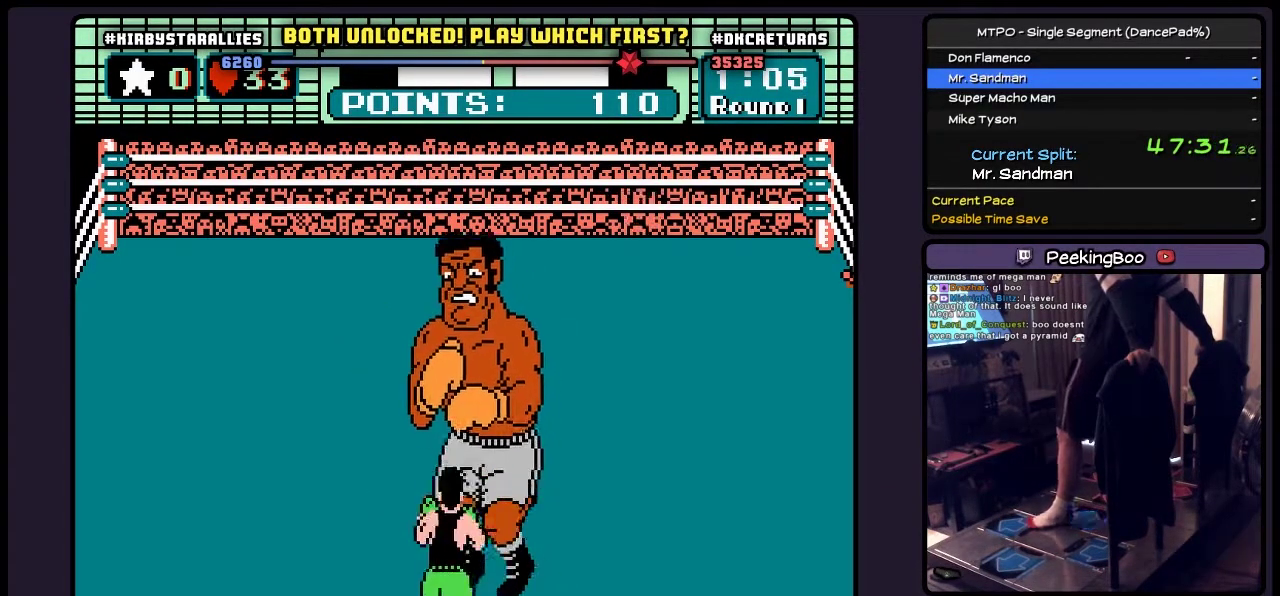
Gameplay with a controller (Nintendo layout); each line is a JSON object with the inputs held at the frame after it. "events" lists button and stick changes between this image and that frame as [ms after this image, input, new state], when the widget could be followed in between. Not read: L3 R3.
{"buttons": ["A", "DPAD_RIGHT"], "events": [[100, "DPAD_RIGHT", "down"]]}
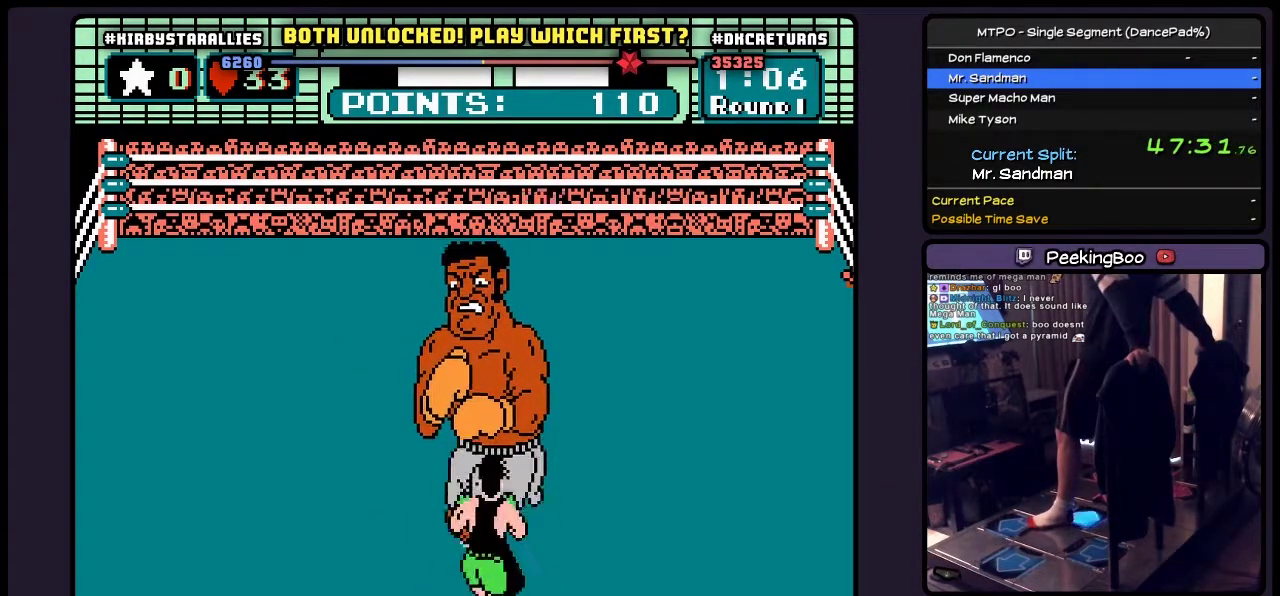
{"buttons": ["A", "DPAD_RIGHT"], "events": [[67, "DPAD_RIGHT", "up"], [233, "DPAD_RIGHT", "down"]]}
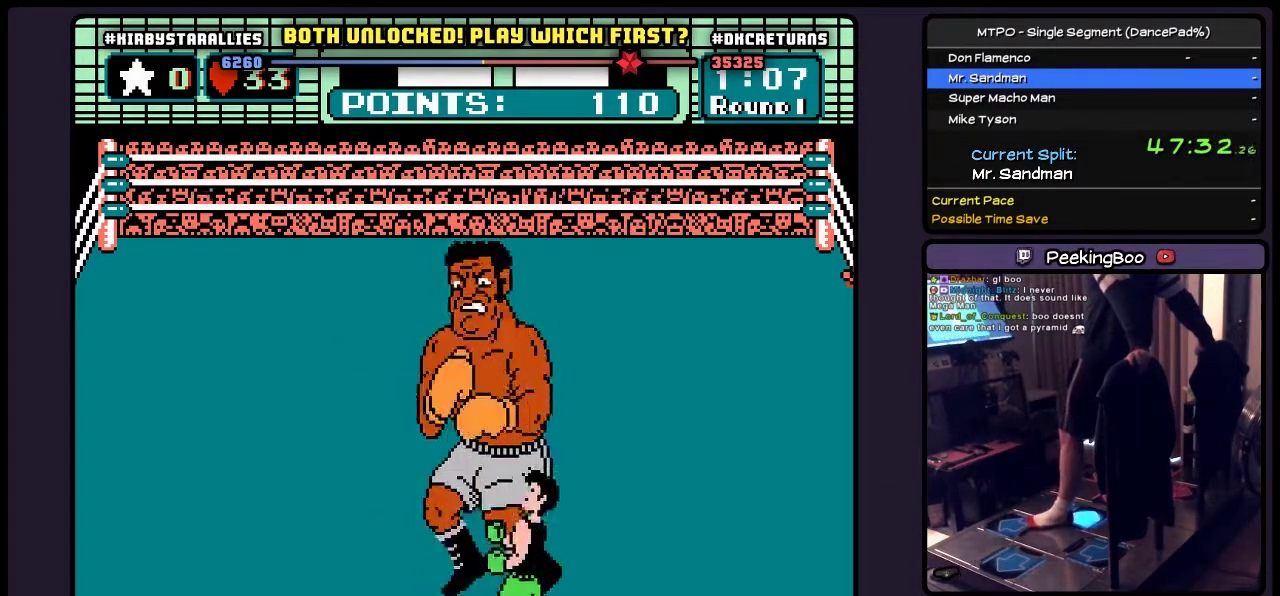
{"buttons": ["A"], "events": [[233, "DPAD_RIGHT", "up"]]}
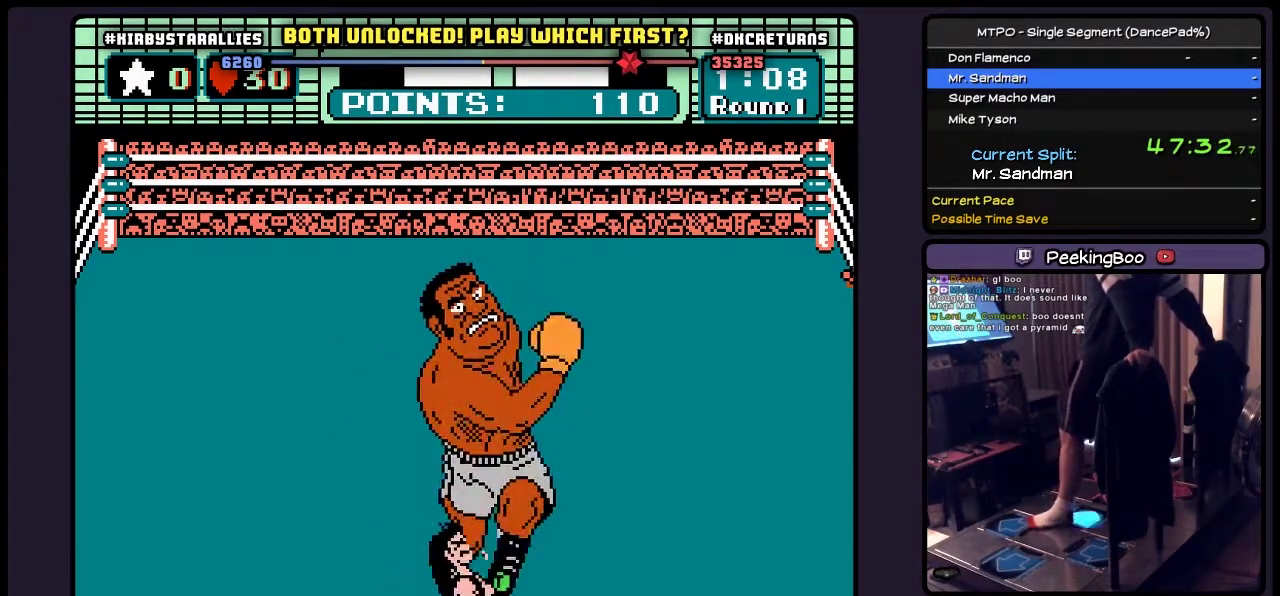
{"buttons": ["A"], "events": [[67, "DPAD_RIGHT", "down"], [267, "DPAD_RIGHT", "up"]]}
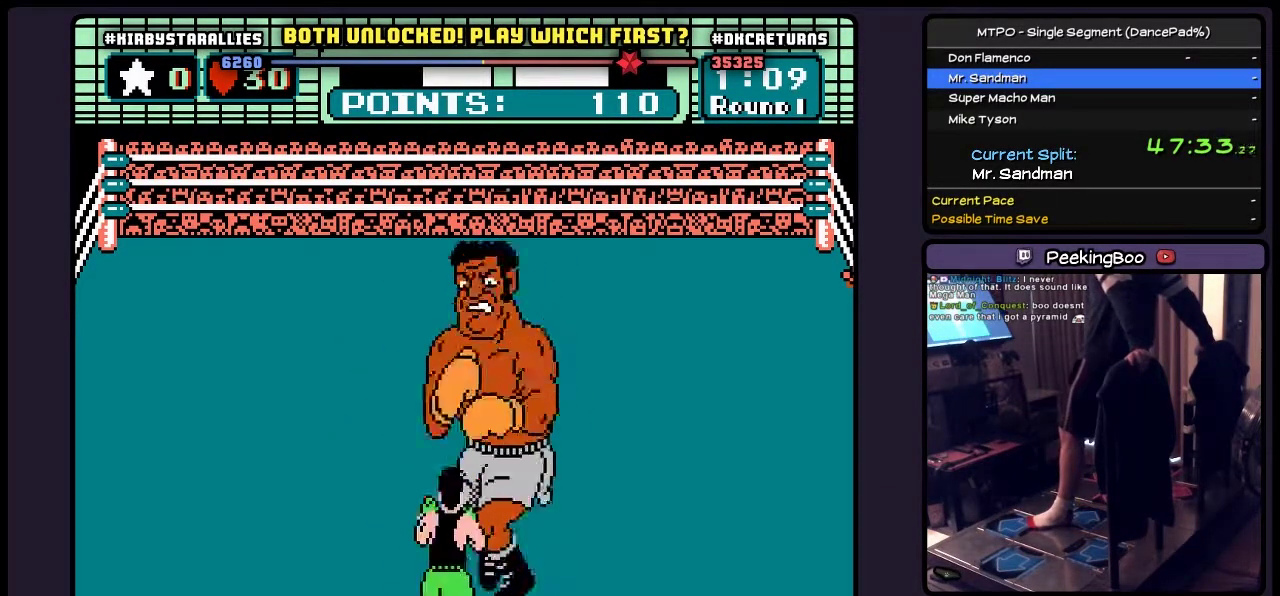
{"buttons": ["A", "DPAD_RIGHT"], "events": [[400, "DPAD_RIGHT", "down"]]}
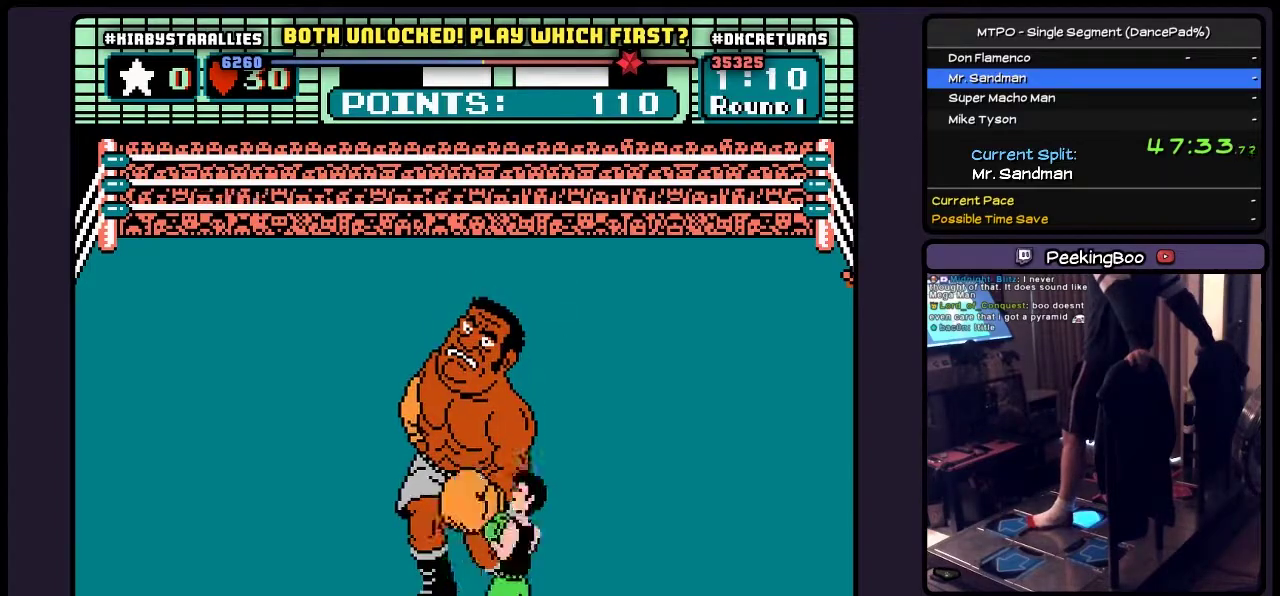
{"buttons": ["A", "DPAD_UP"], "events": [[233, "DPAD_RIGHT", "up"], [400, "DPAD_UP", "down"]]}
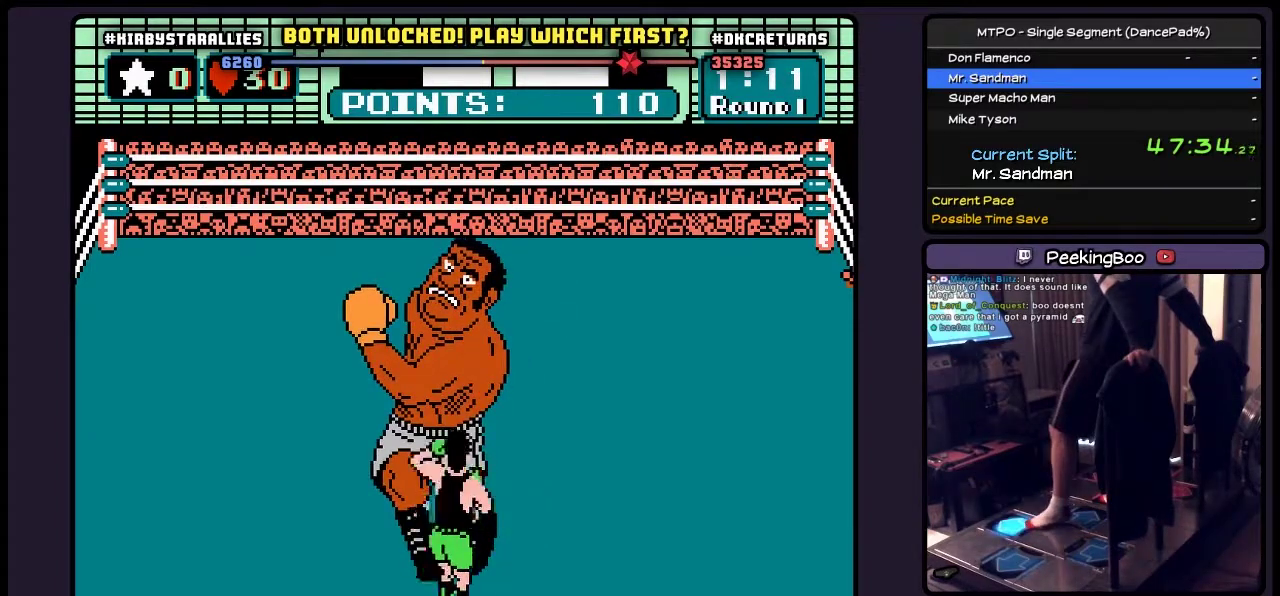
{"buttons": ["A", "DPAD_UP"], "events": [[17, "B", "down"], [350, "B", "up"]]}
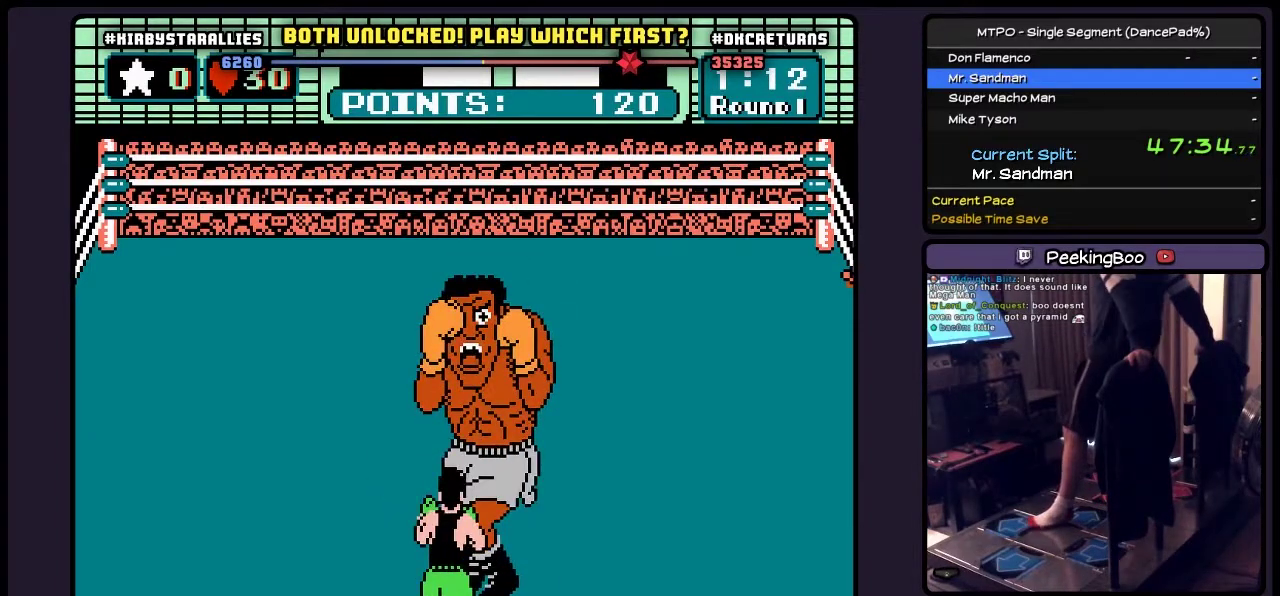
{"buttons": ["A"], "events": [[67, "DPAD_UP", "up"]]}
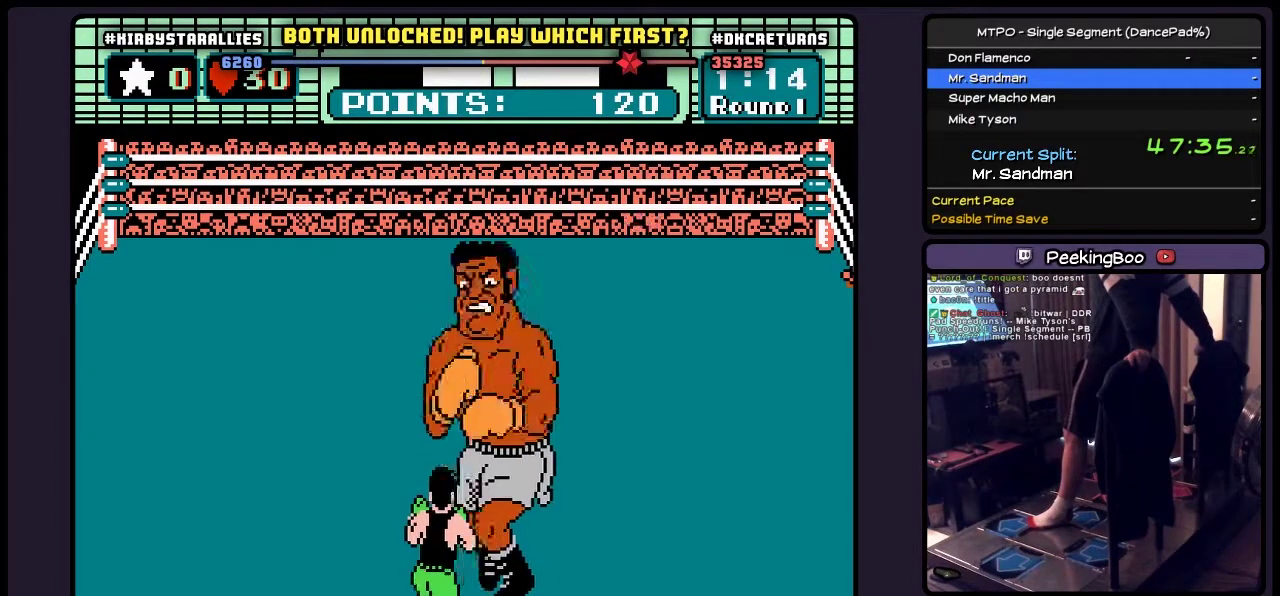
{"buttons": ["A", "DPAD_RIGHT"], "events": [[400, "DPAD_RIGHT", "down"]]}
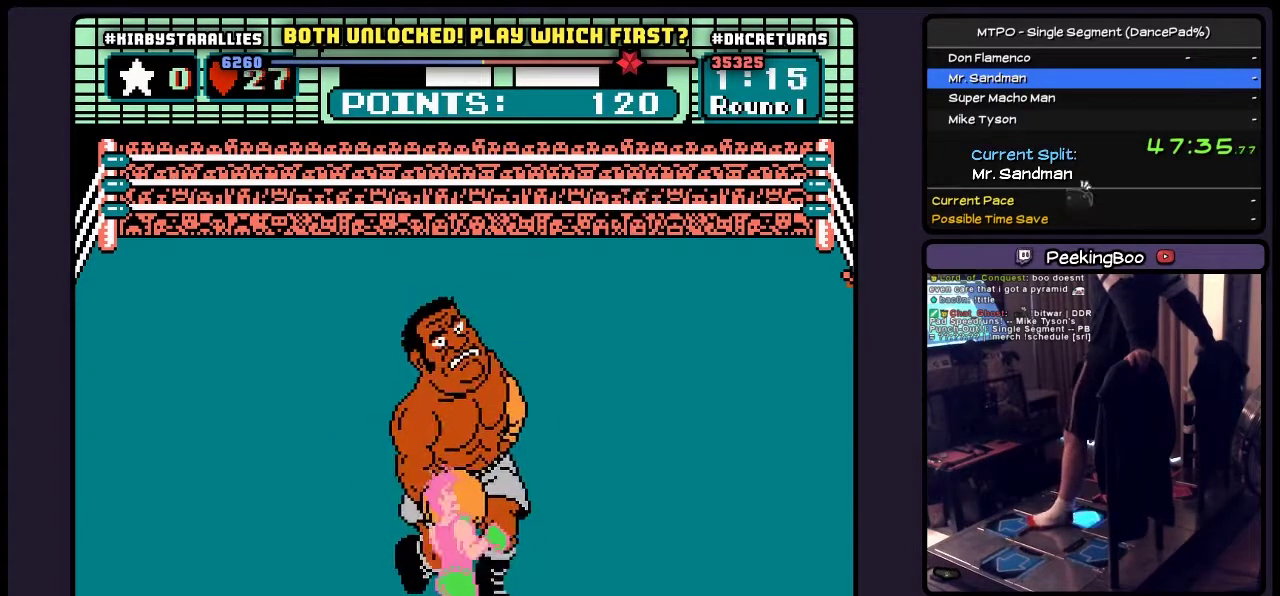
{"buttons": ["A"], "events": [[233, "DPAD_RIGHT", "up"]]}
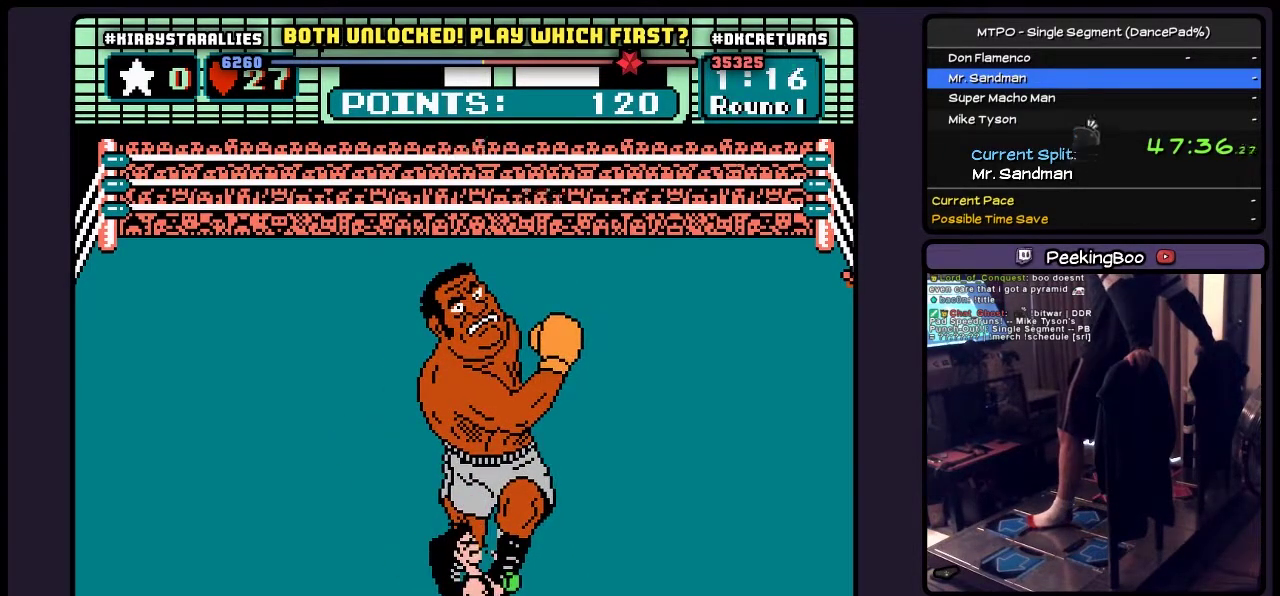
{"buttons": ["A"], "events": []}
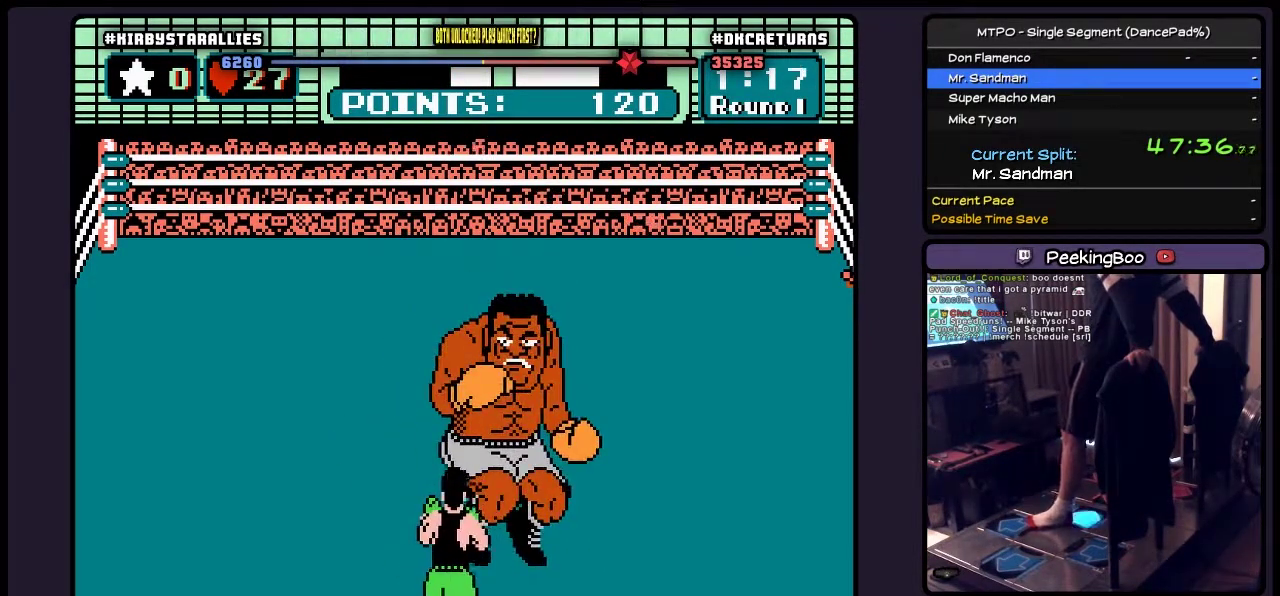
{"buttons": ["A", "DPAD_UP"], "events": [[17, "DPAD_RIGHT", "down"], [317, "DPAD_RIGHT", "up"], [483, "DPAD_UP", "down"]]}
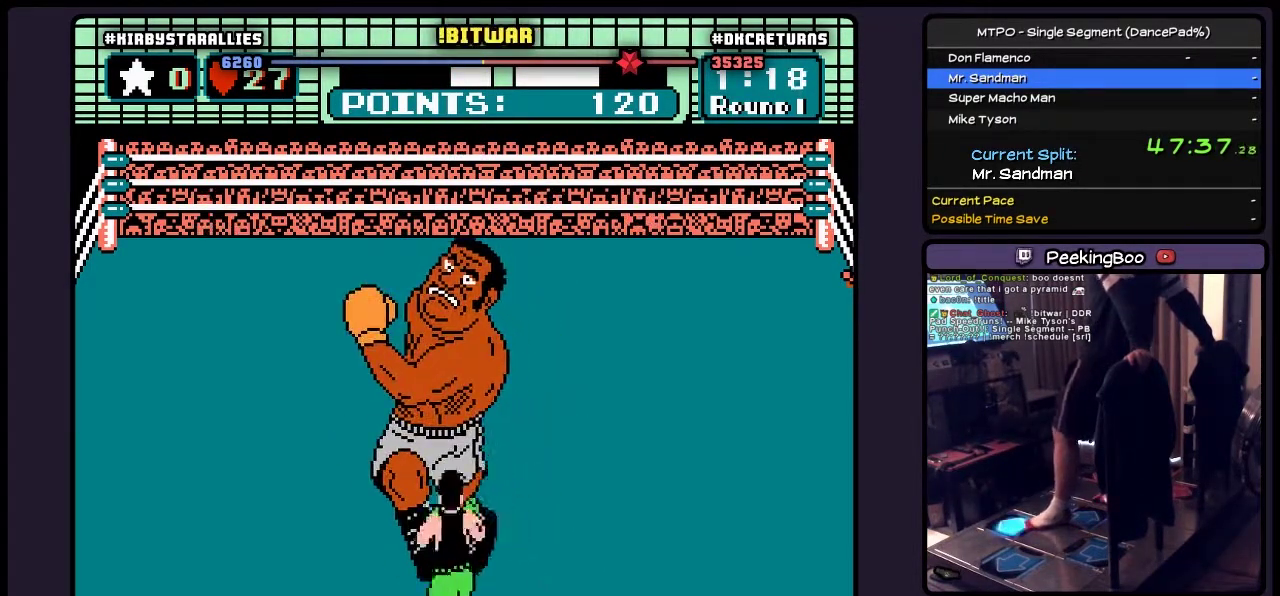
{"buttons": ["A", "DPAD_UP"], "events": [[183, "B", "down"], [433, "B", "up"]]}
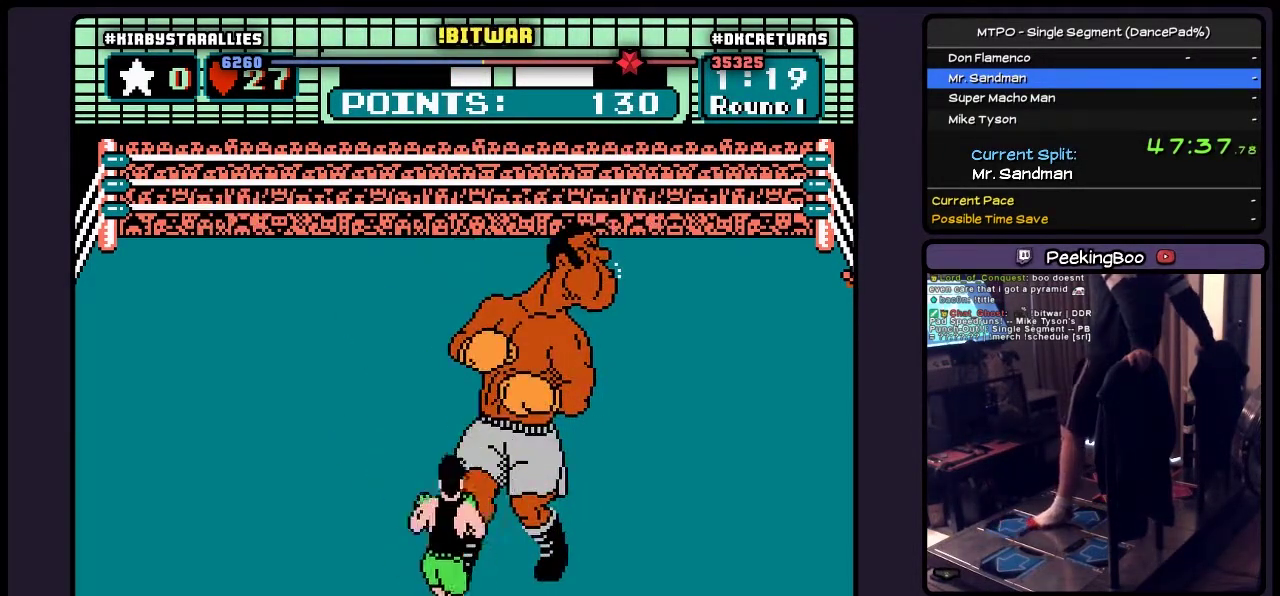
{"buttons": ["A"], "events": [[183, "DPAD_UP", "up"]]}
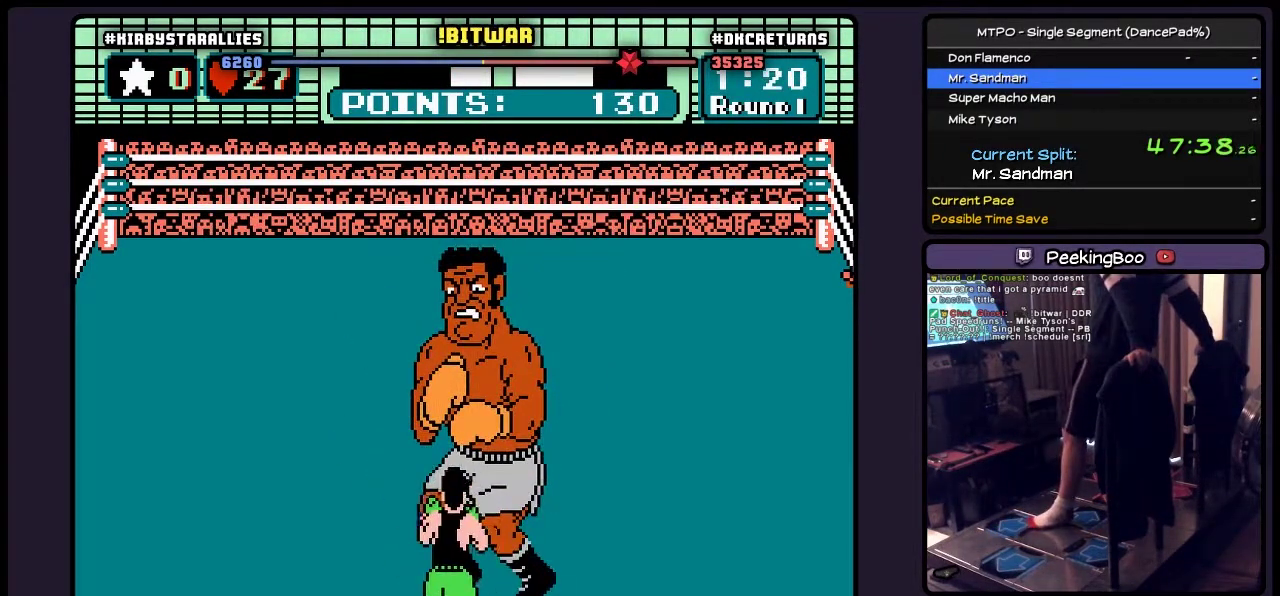
{"buttons": ["A"], "events": []}
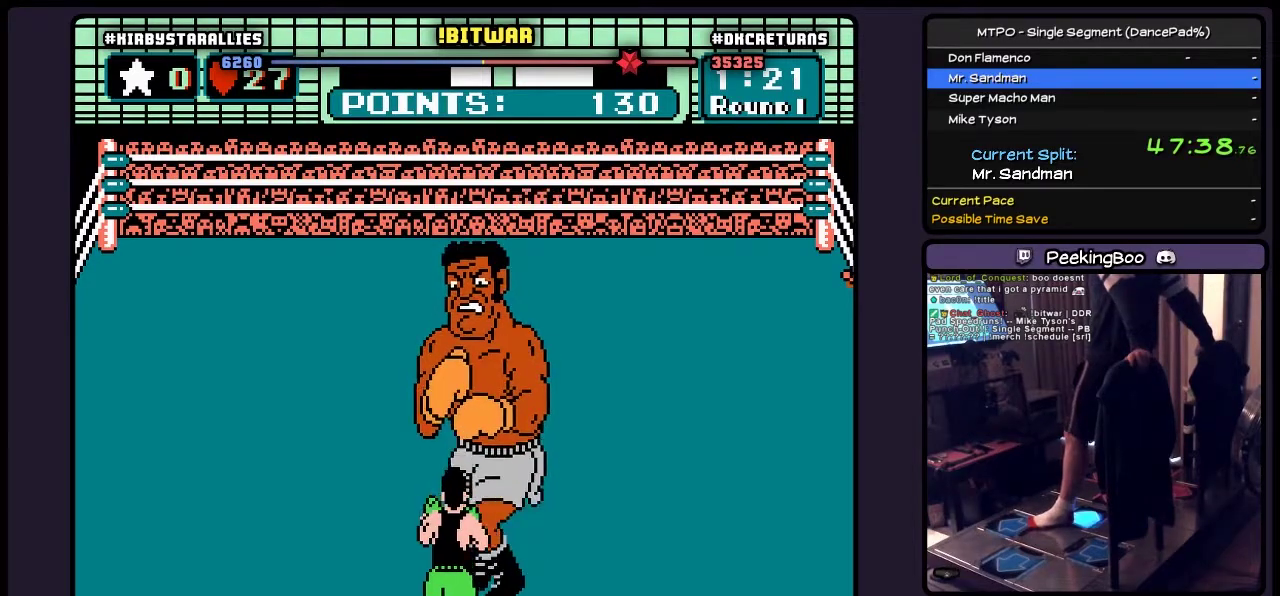
{"buttons": ["A"], "events": [[17, "DPAD_RIGHT", "down"], [483, "DPAD_RIGHT", "up"]]}
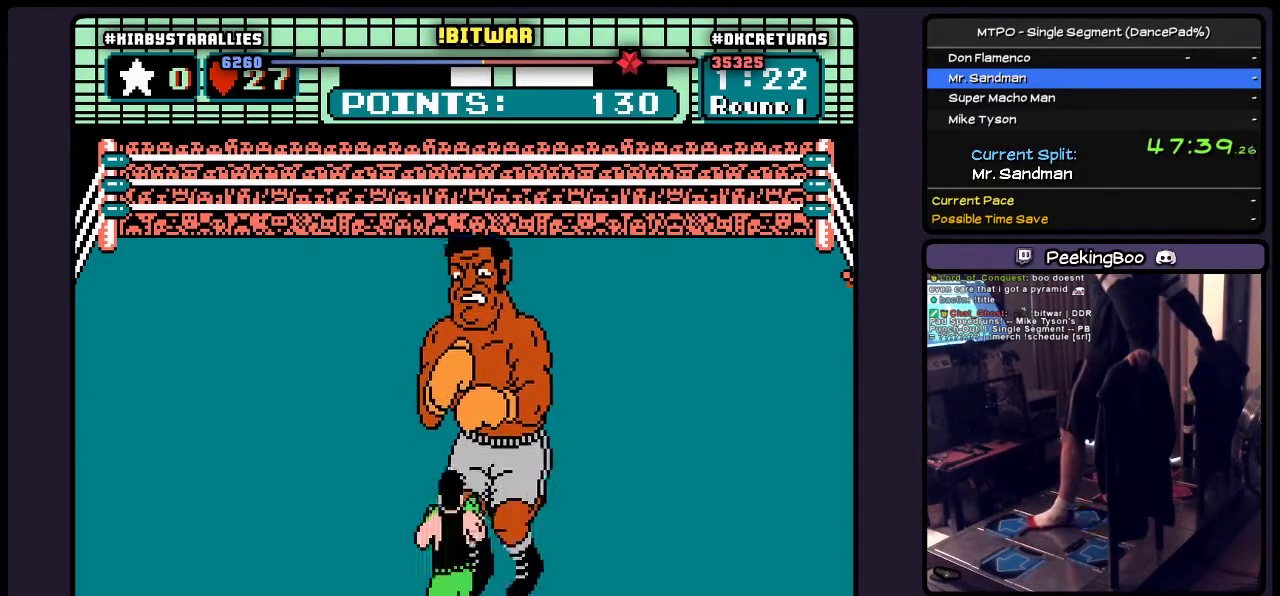
{"buttons": ["A"], "events": []}
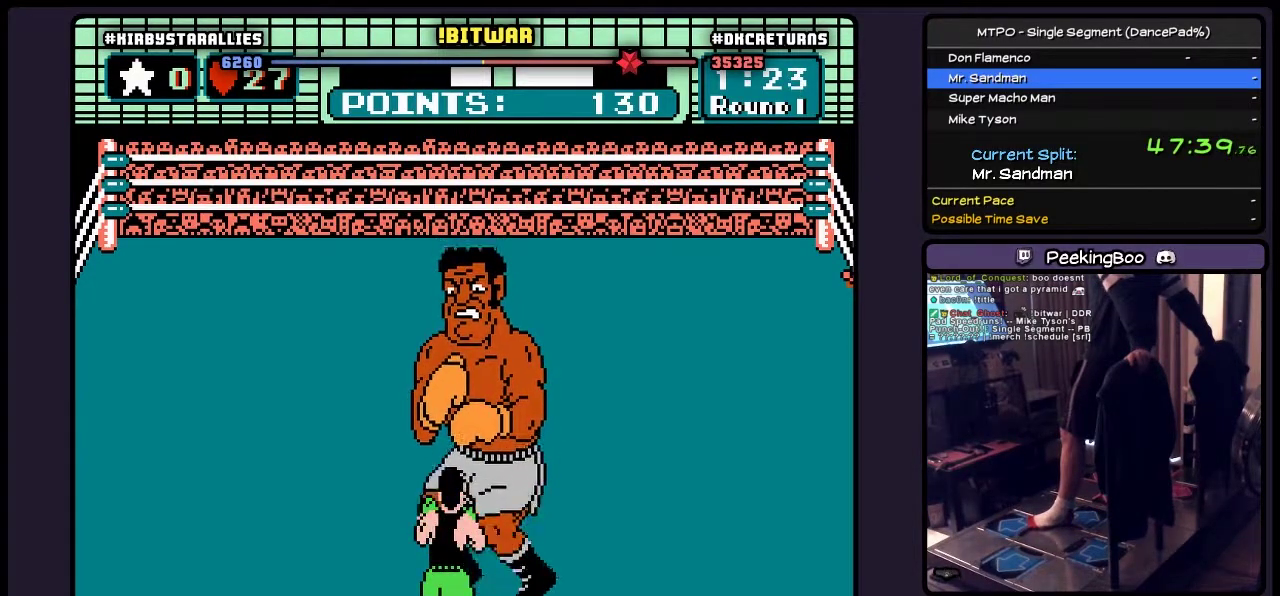
{"buttons": ["A"], "events": []}
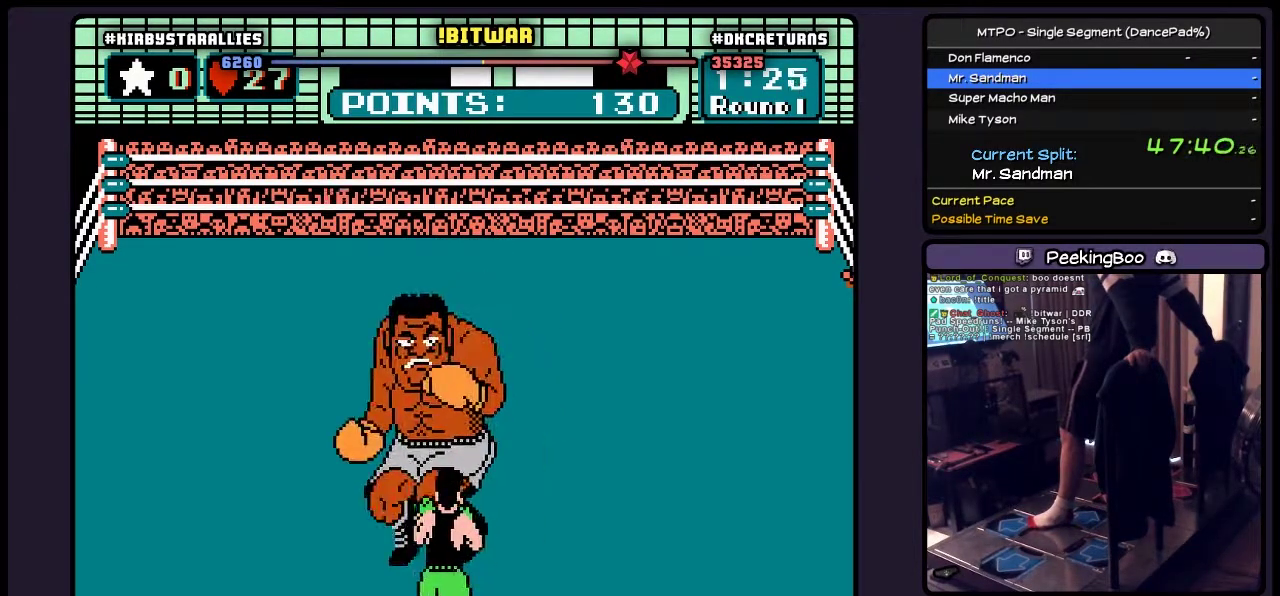
{"buttons": ["A"], "events": [[150, "DPAD_RIGHT", "down"], [483, "DPAD_RIGHT", "up"]]}
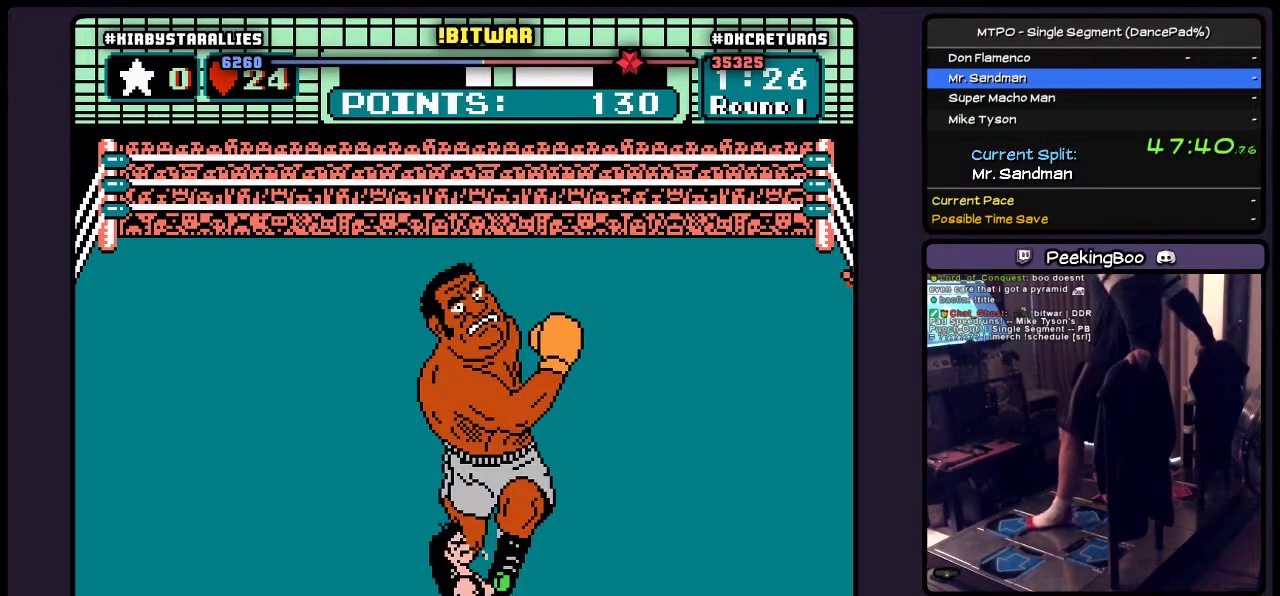
{"buttons": ["A"], "events": []}
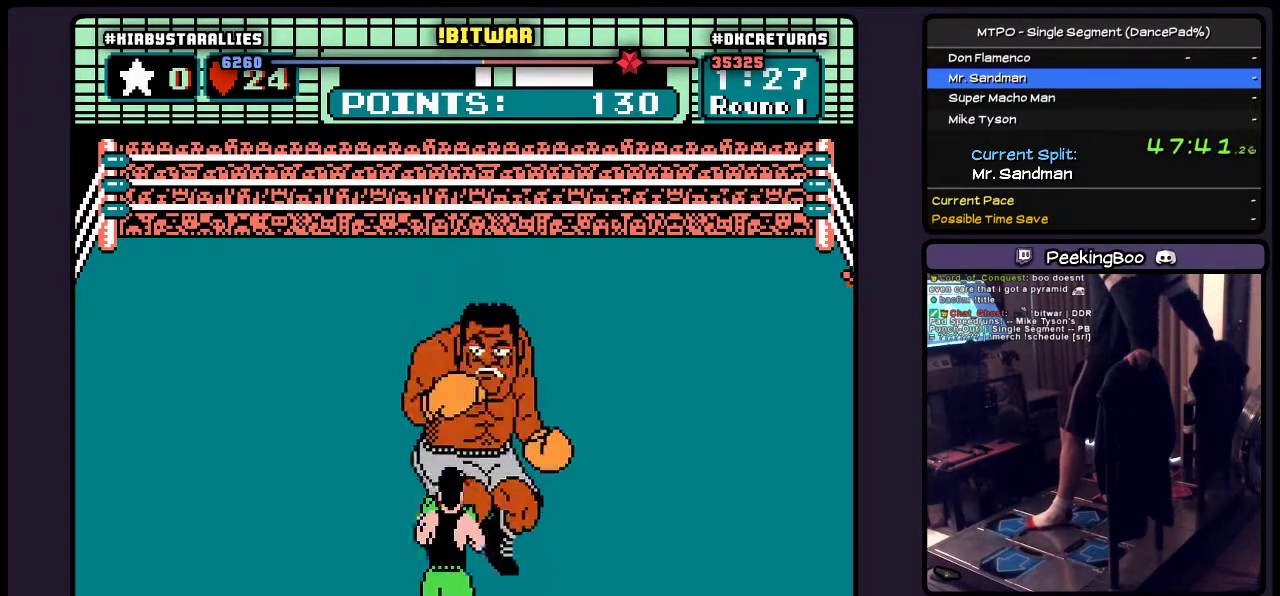
{"buttons": ["A", "DPAD_RIGHT"], "events": [[400, "DPAD_RIGHT", "down"]]}
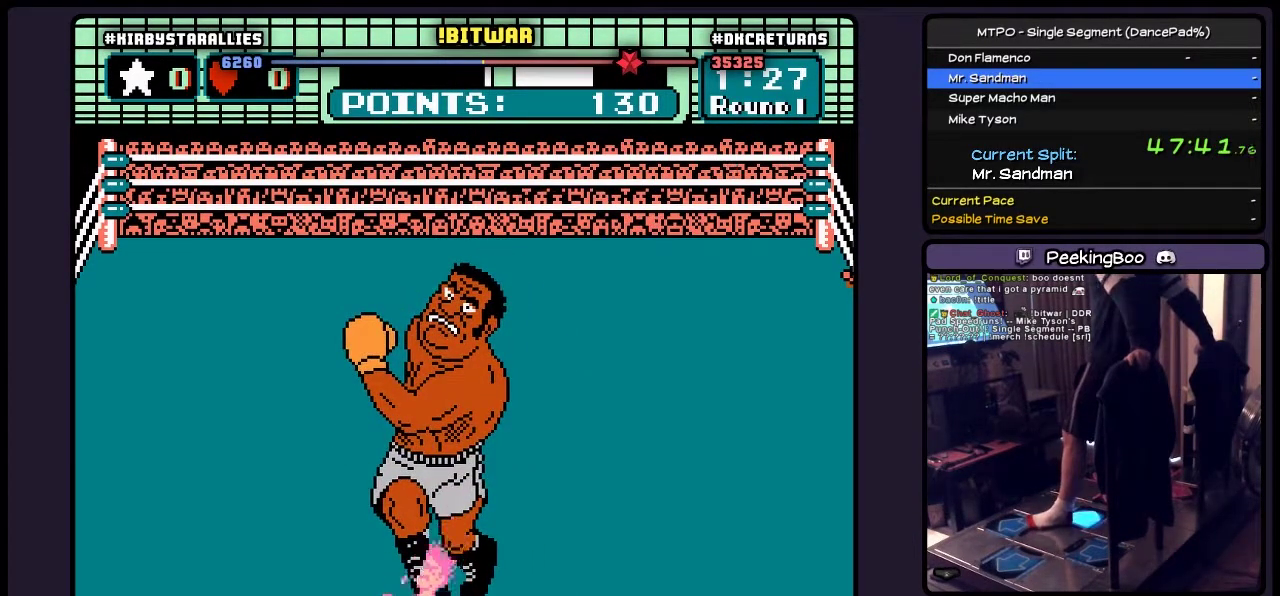
{"buttons": ["A"], "events": [[100, "DPAD_RIGHT", "up"]]}
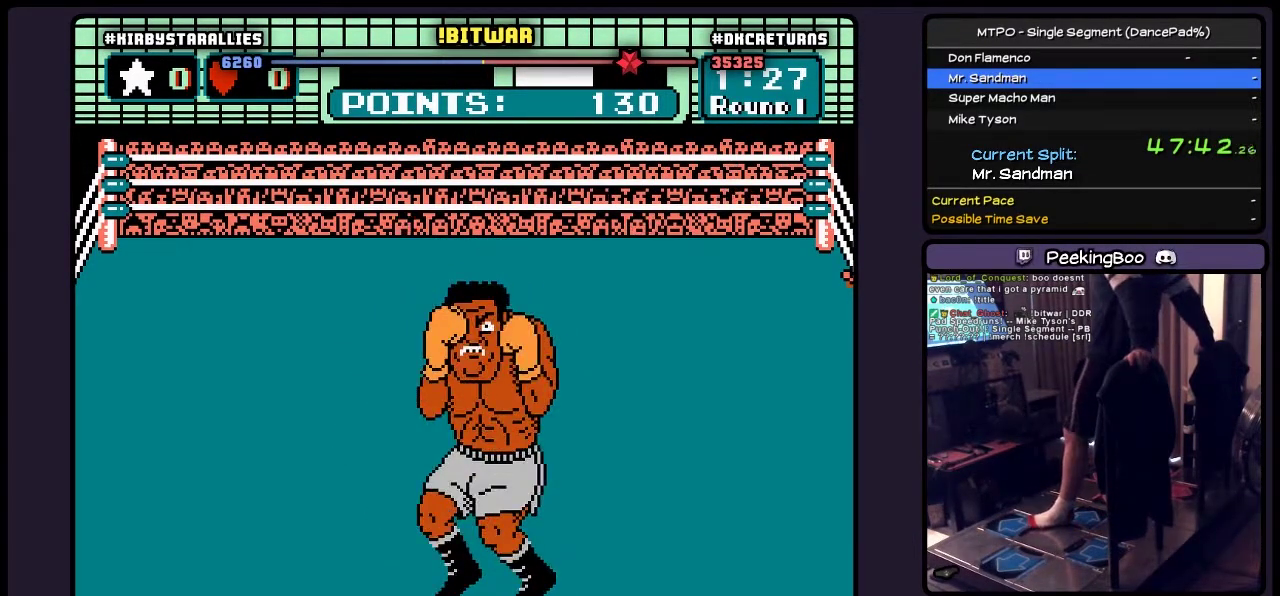
{"buttons": ["A", "B"], "events": [[350, "B", "down"]]}
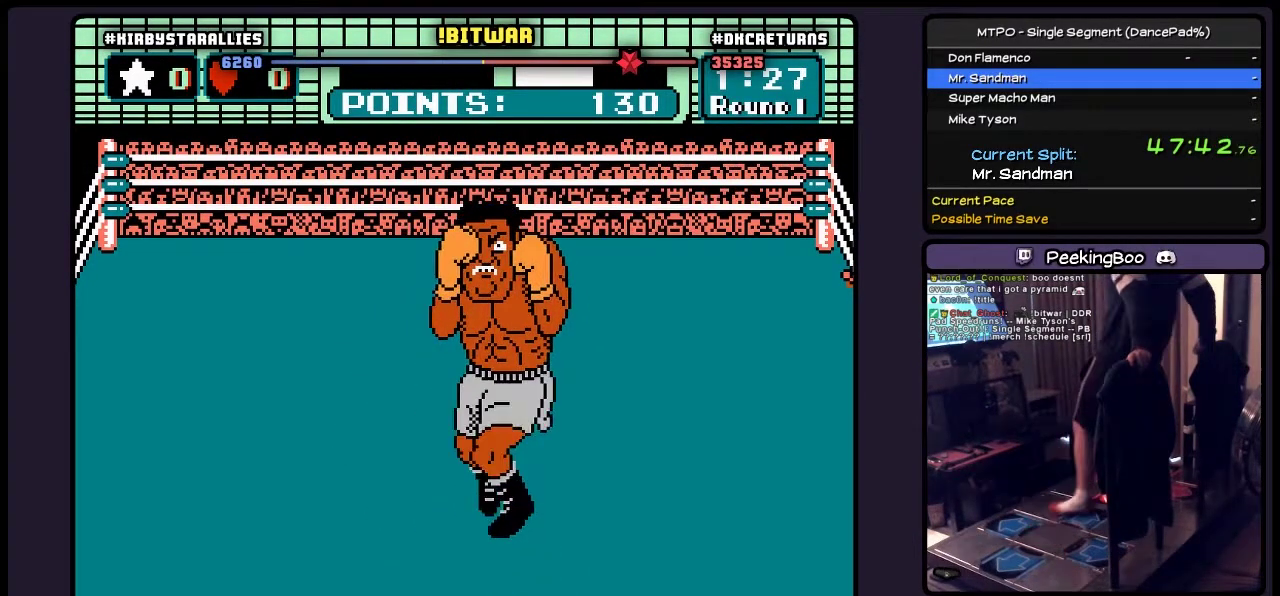
{"buttons": ["A"], "events": [[483, "B", "up"]]}
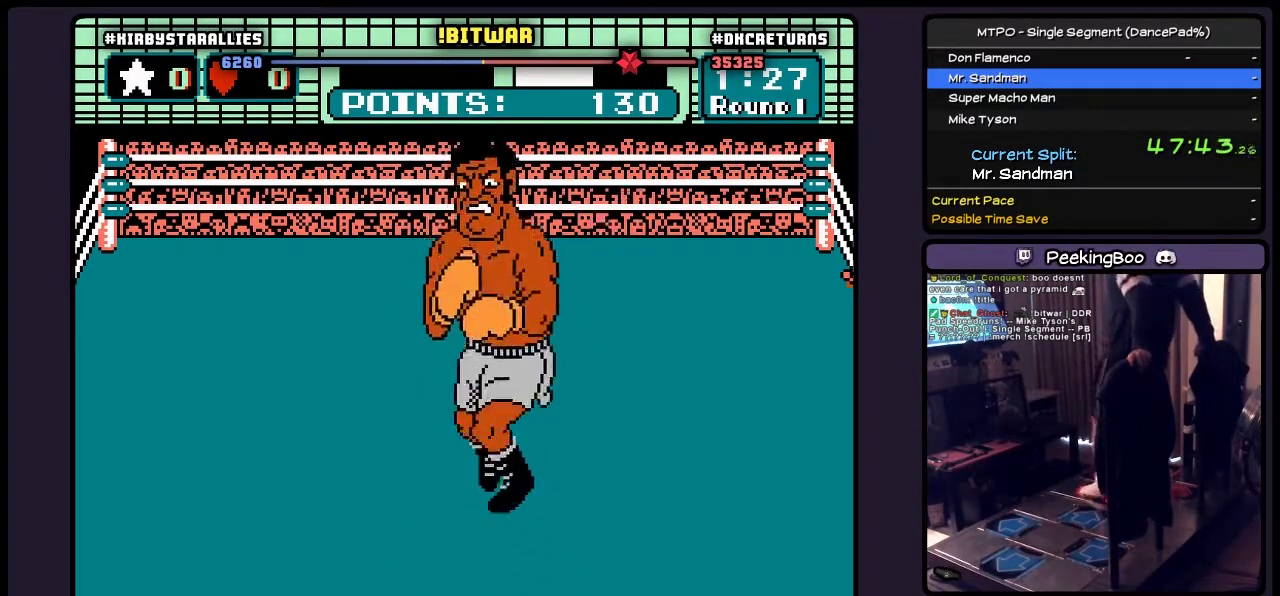
{"buttons": ["A"], "events": [[150, "B", "down"], [400, "B", "up"]]}
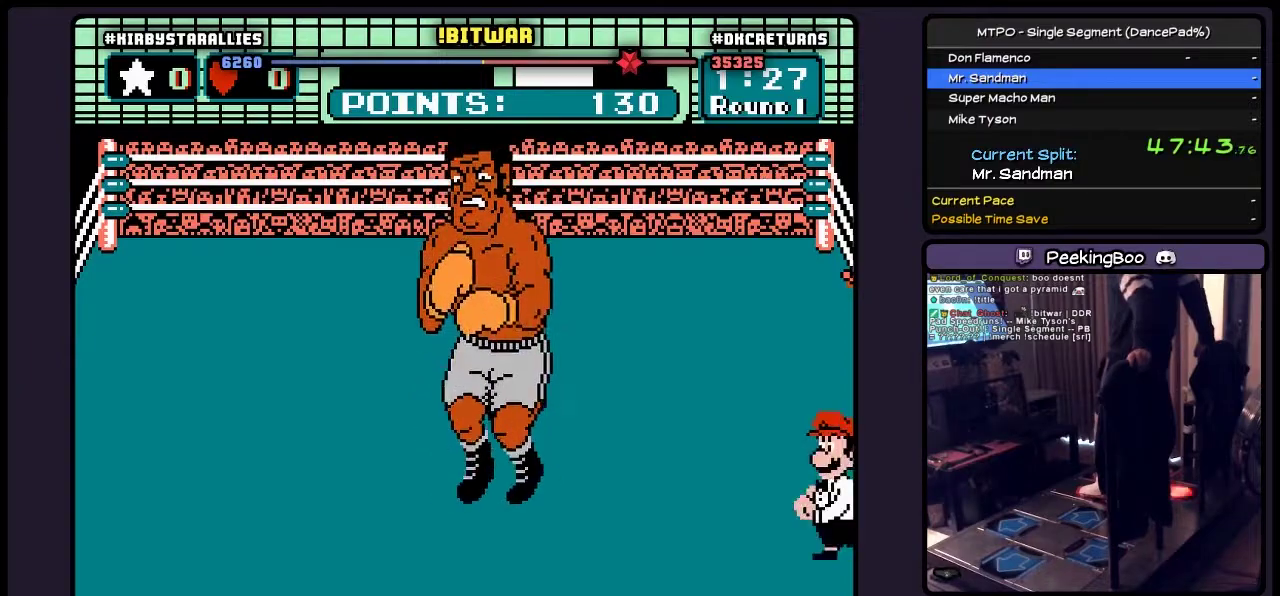
{"buttons": ["B"], "events": [[183, "A", "up"], [233, "A", "down"], [350, "A", "up"], [400, "B", "down"]]}
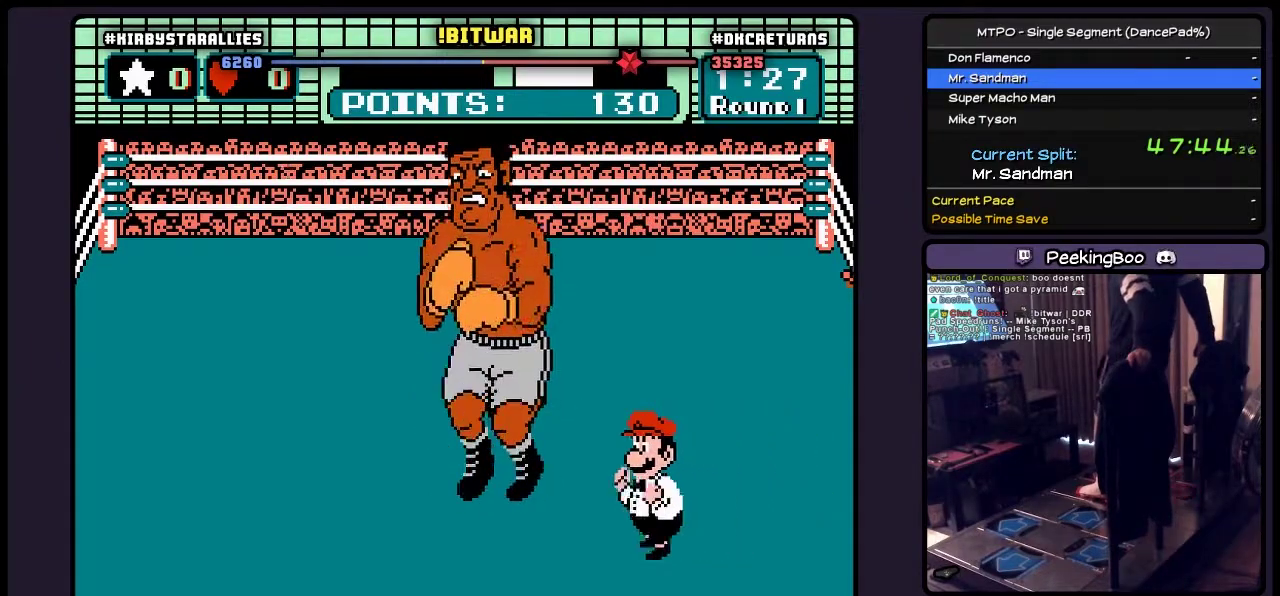
{"buttons": [], "events": [[17, "A", "down"], [150, "B", "up"], [350, "A", "up"]]}
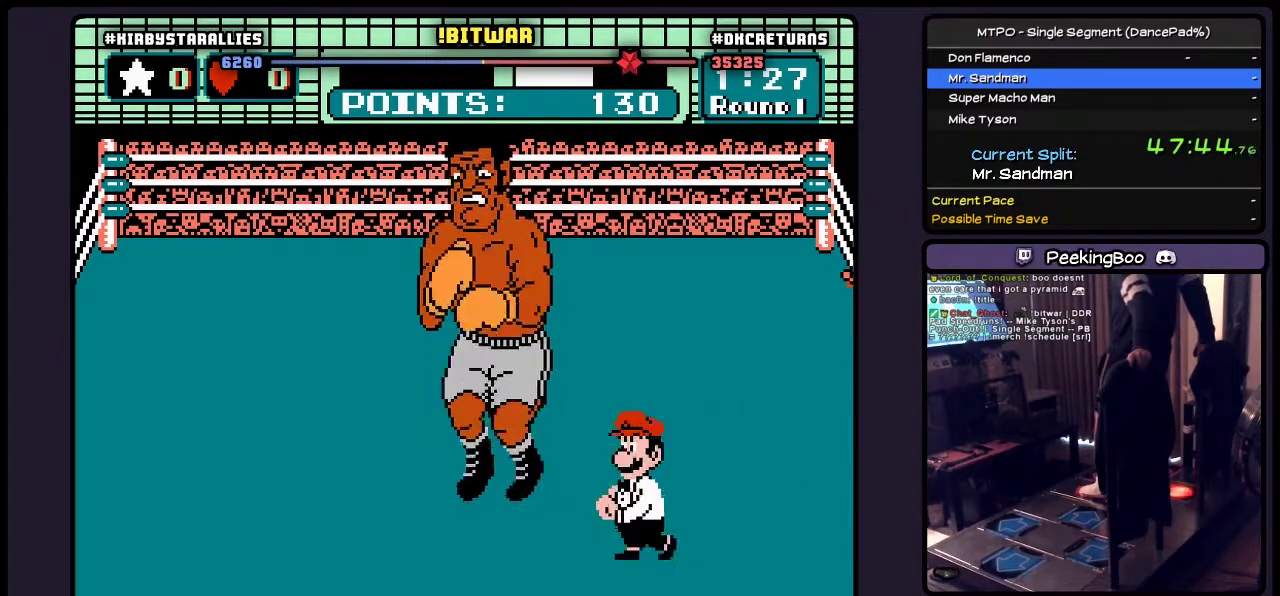
{"buttons": ["A"], "events": [[17, "B", "down"], [100, "A", "down"], [150, "A", "up"], [233, "A", "down"], [267, "B", "up"]]}
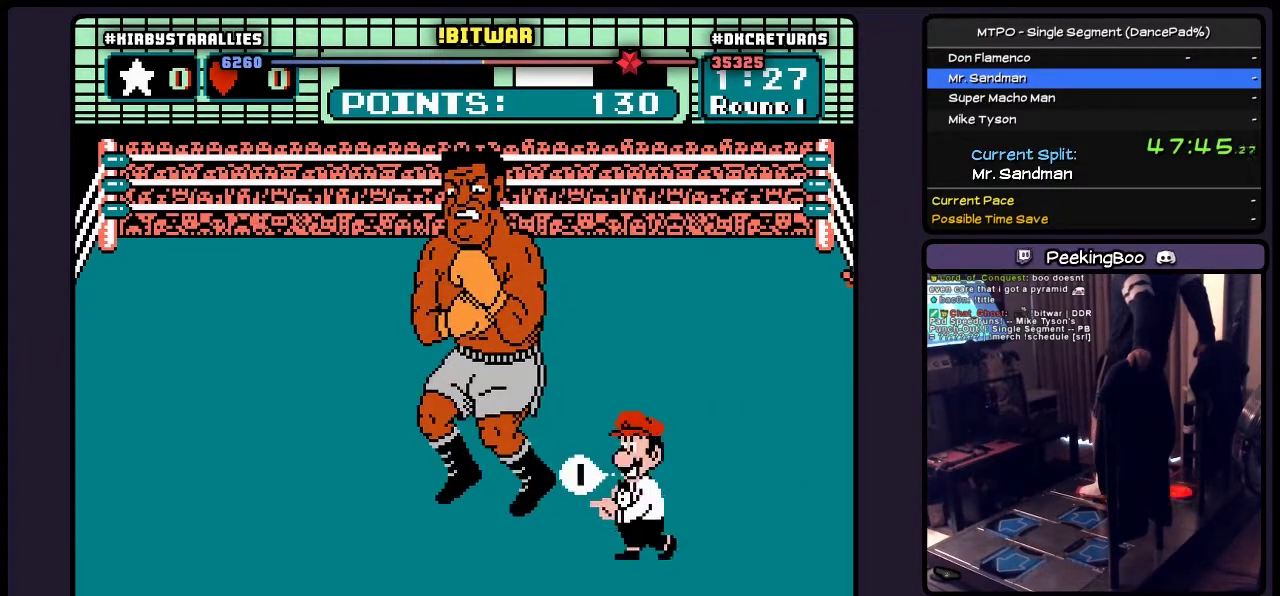
{"buttons": ["B"], "events": [[233, "A", "up"], [317, "B", "down"]]}
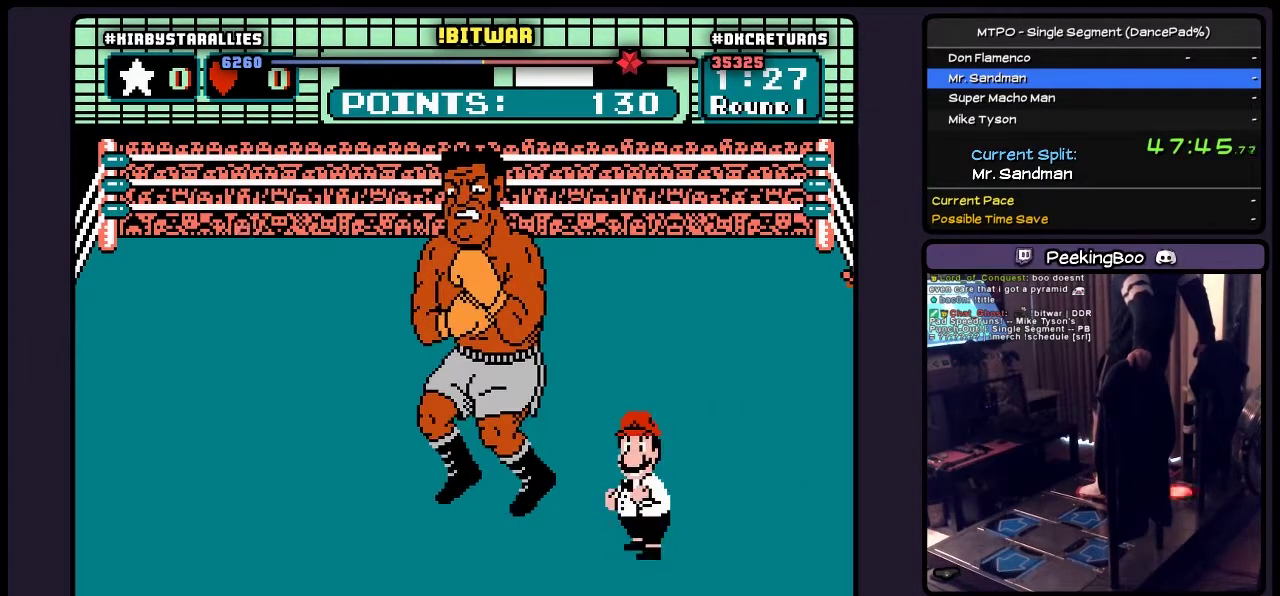
{"buttons": ["A", "B"], "events": [[17, "A", "down"], [267, "A", "up"], [400, "A", "down"]]}
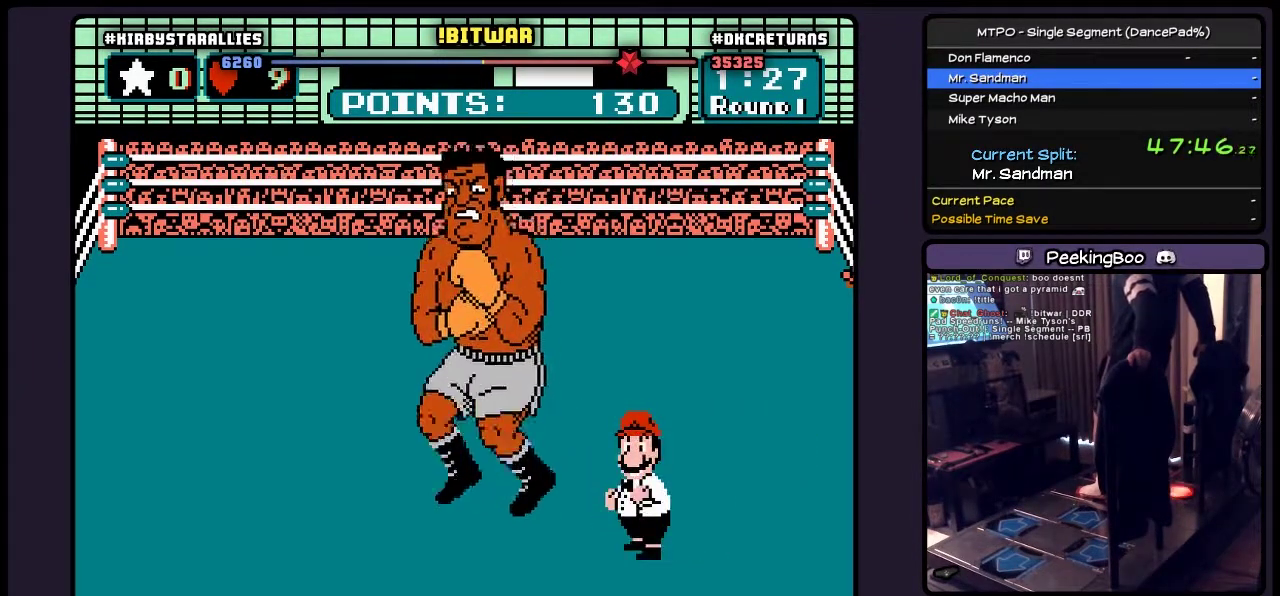
{"buttons": ["B"], "events": [[433, "A", "up"]]}